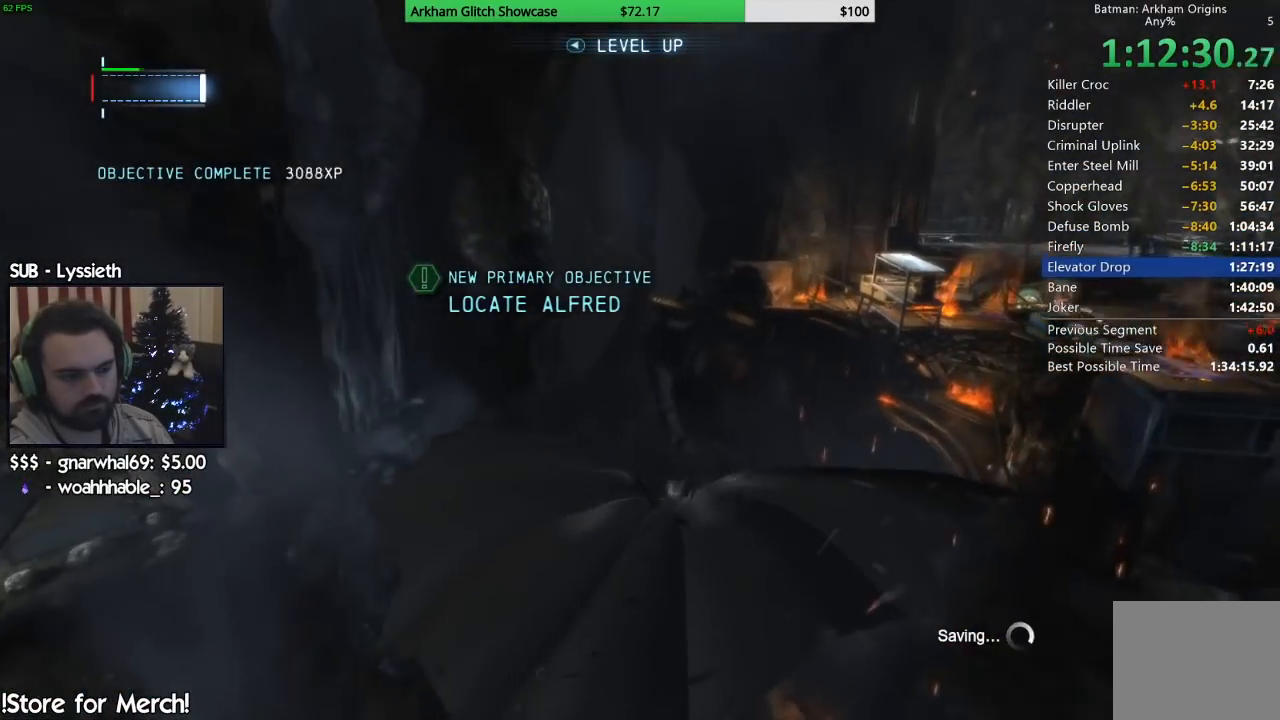
Gameplay with a controller (PlayStation layout); each line is a JSON object with the inputs held at the frame after it. "events" lists button and stick changes between this image and that frame as [ms after this image, input, new state], when the widget could be followed in between. Not read: L1 R1.
{"buttons": ["CROSS", "R2"], "left_stick": "center", "right_stick": "center", "events": []}
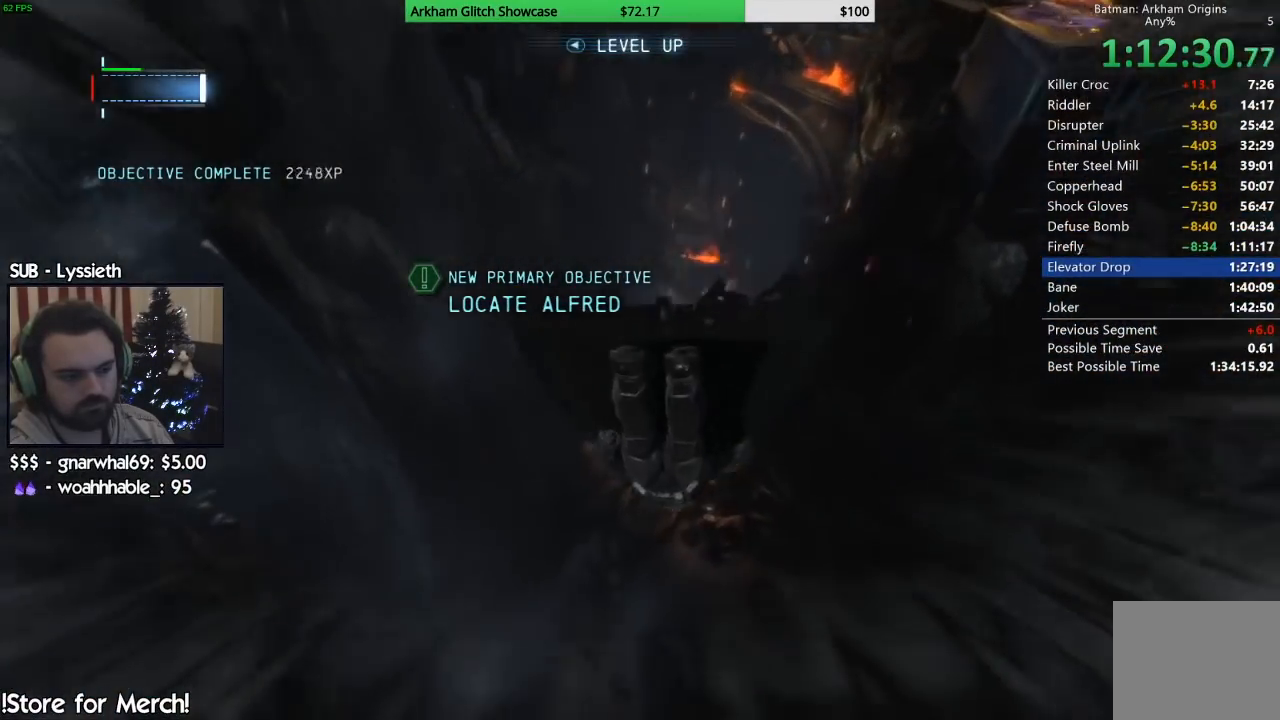
{"buttons": ["CROSS", "R2"], "left_stick": "down", "right_stick": "center", "events": [[467, "left_stick", "down"]]}
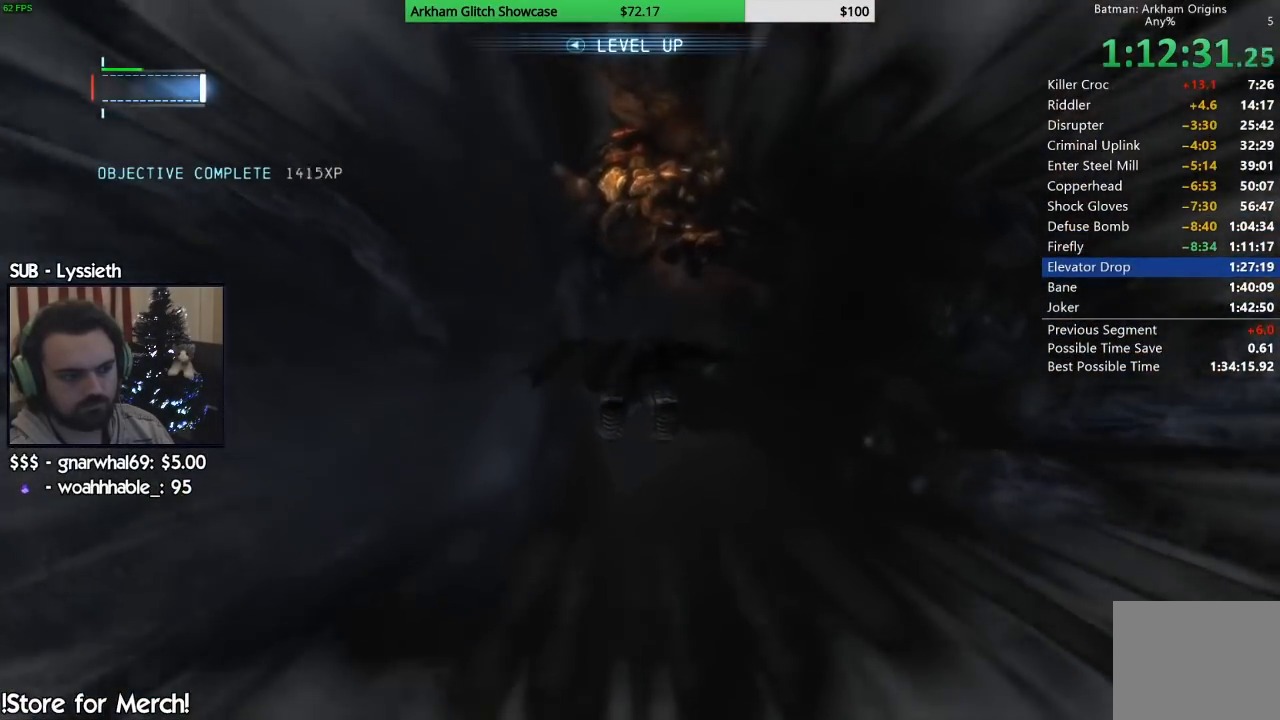
{"buttons": ["CROSS"], "left_stick": "center", "right_stick": "center", "events": [[33, "R2", "up"], [283, "left_stick", "center"]]}
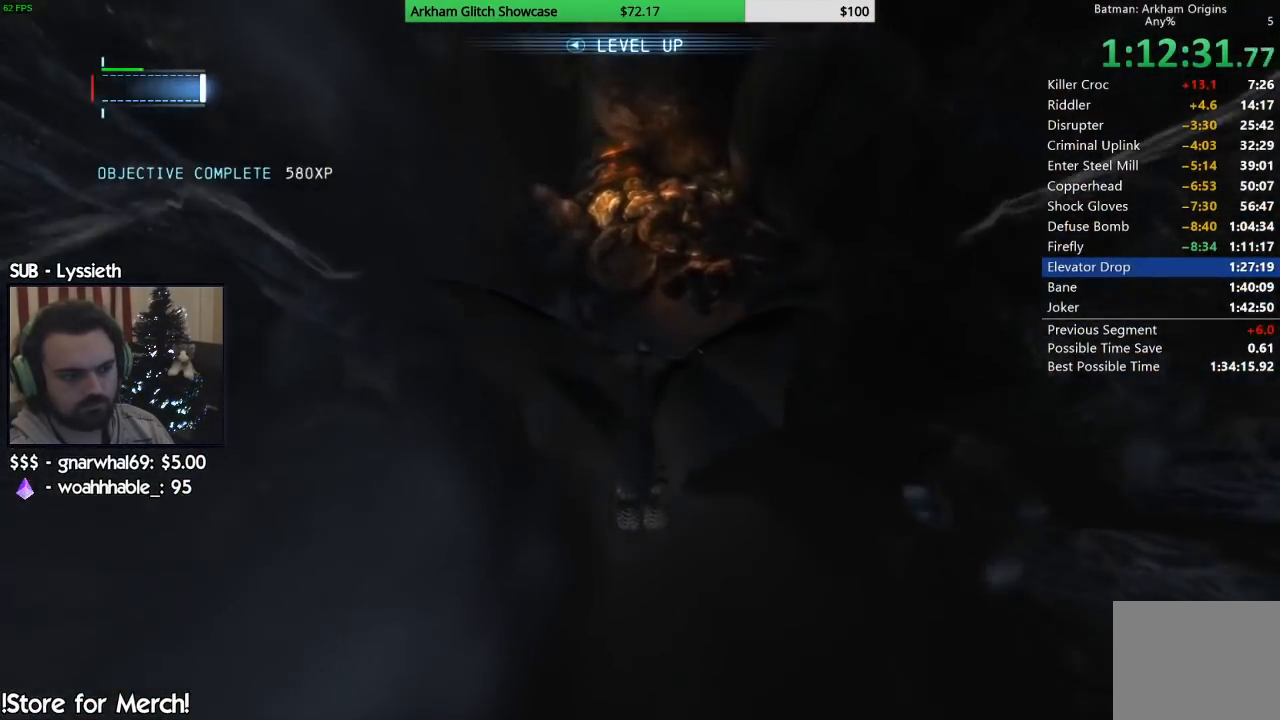
{"buttons": ["CROSS"], "left_stick": "right", "right_stick": "center", "events": [[283, "left_stick", "right"]]}
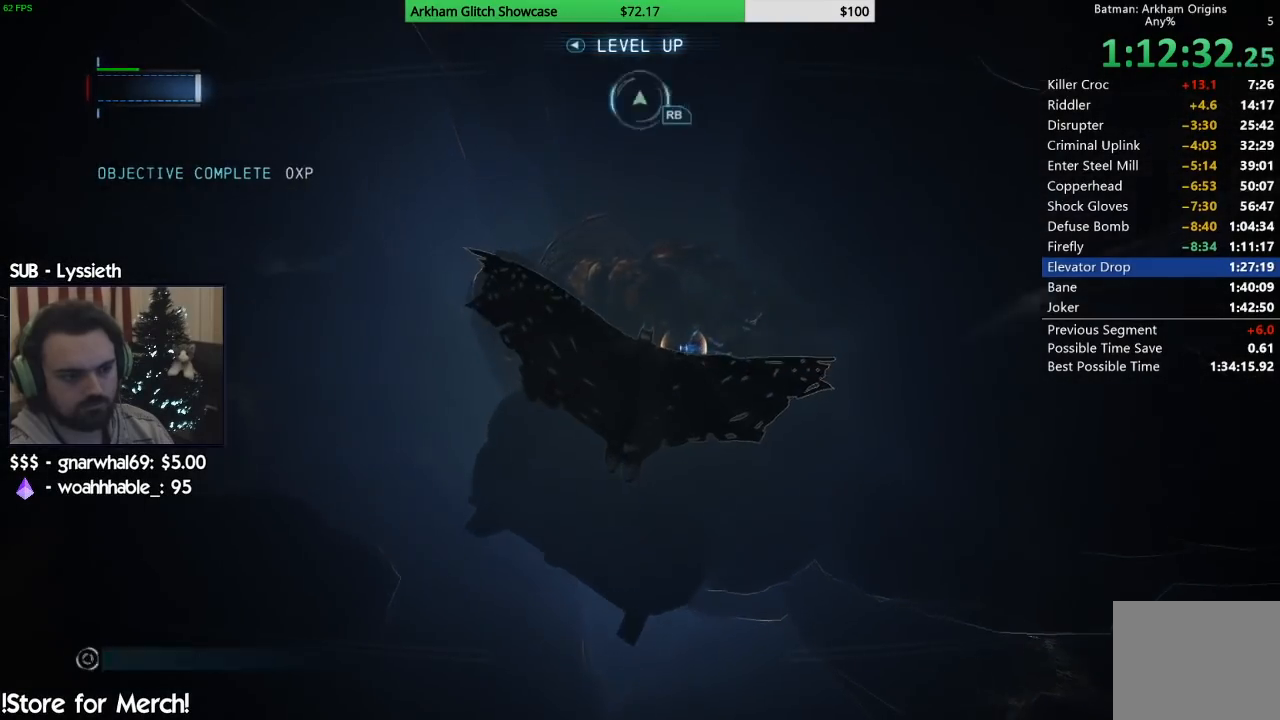
{"buttons": [], "left_stick": "right", "right_stick": "up-right", "events": [[17, "CROSS", "up"], [50, "left_stick", "center"], [283, "left_stick", "right"], [350, "right_stick", "up-right"]]}
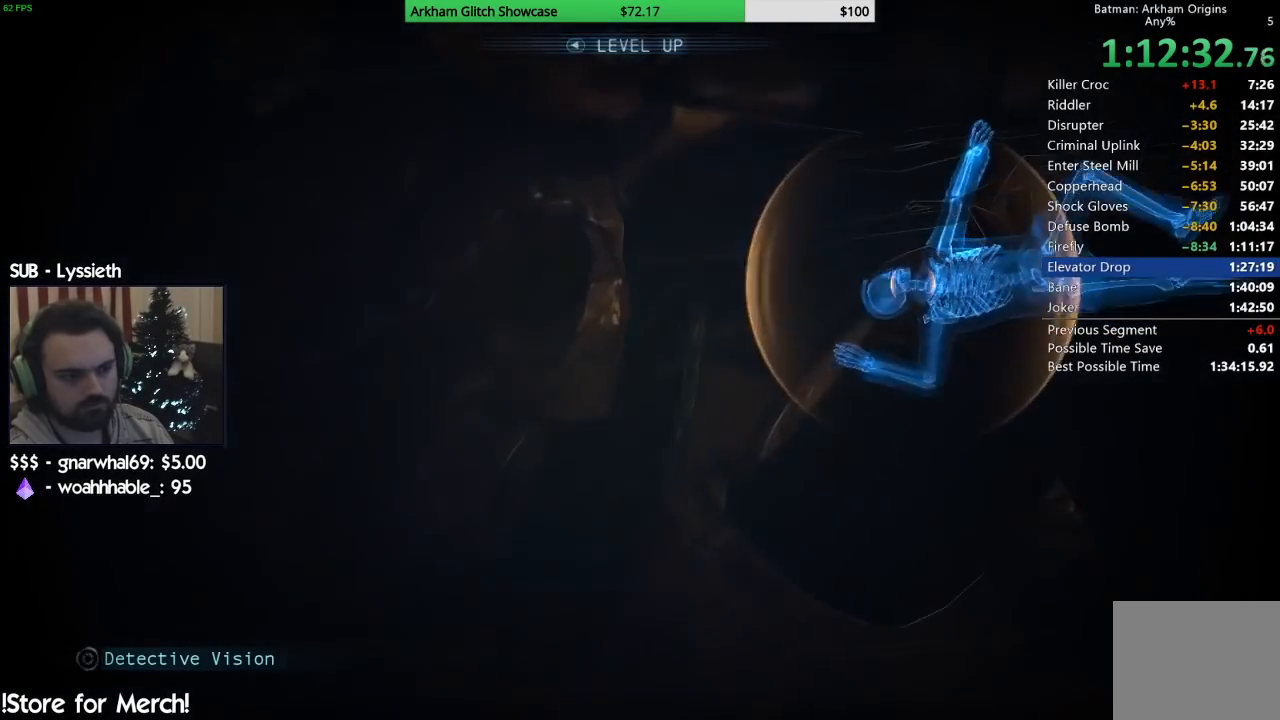
{"buttons": [], "left_stick": "up-right", "right_stick": "center", "events": [[67, "left_stick", "up-right"], [167, "right_stick", "center"]]}
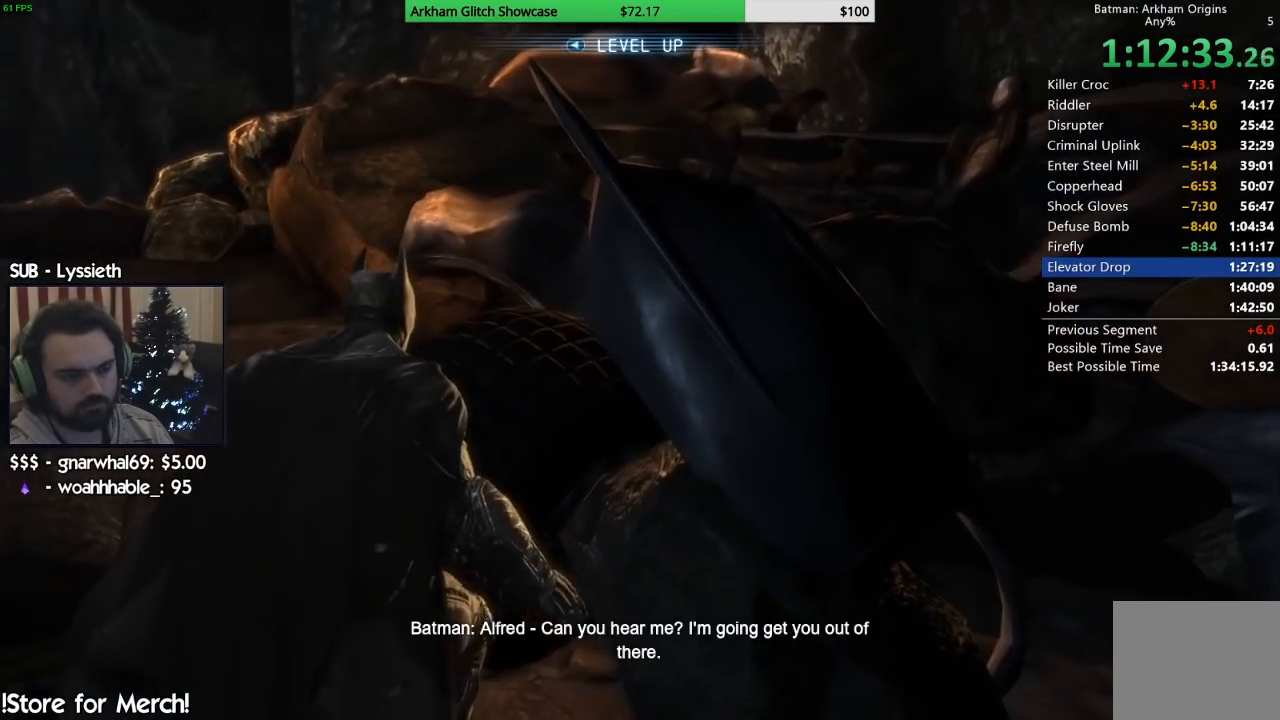
{"buttons": ["CROSS"], "left_stick": "center", "right_stick": "center", "events": [[17, "right_stick", "up-right"], [183, "right_stick", "center"], [433, "CROSS", "down"], [500, "left_stick", "center"]]}
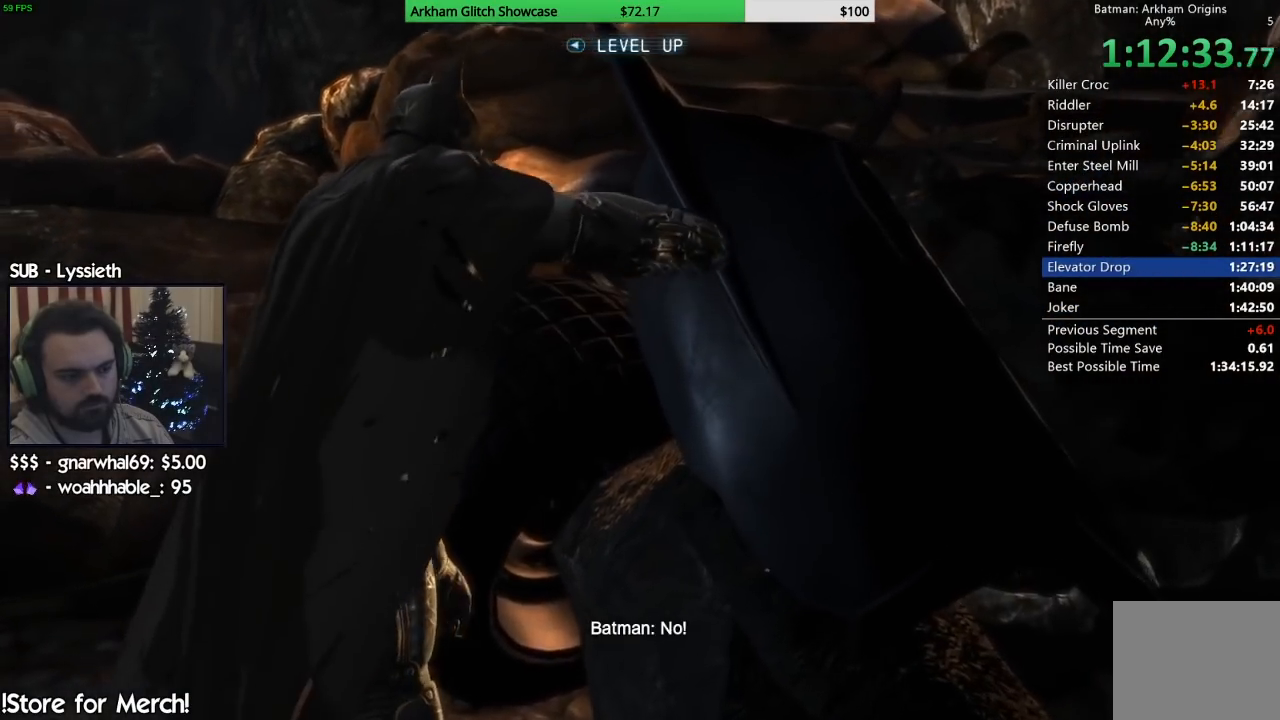
{"buttons": [], "left_stick": "center", "right_stick": "center", "events": [[67, "CROSS", "up"], [117, "CROSS", "down"], [217, "CROSS", "up"], [250, "CROSS", "down"], [350, "CROSS", "up"], [400, "CROSS", "down"], [500, "CROSS", "up"]]}
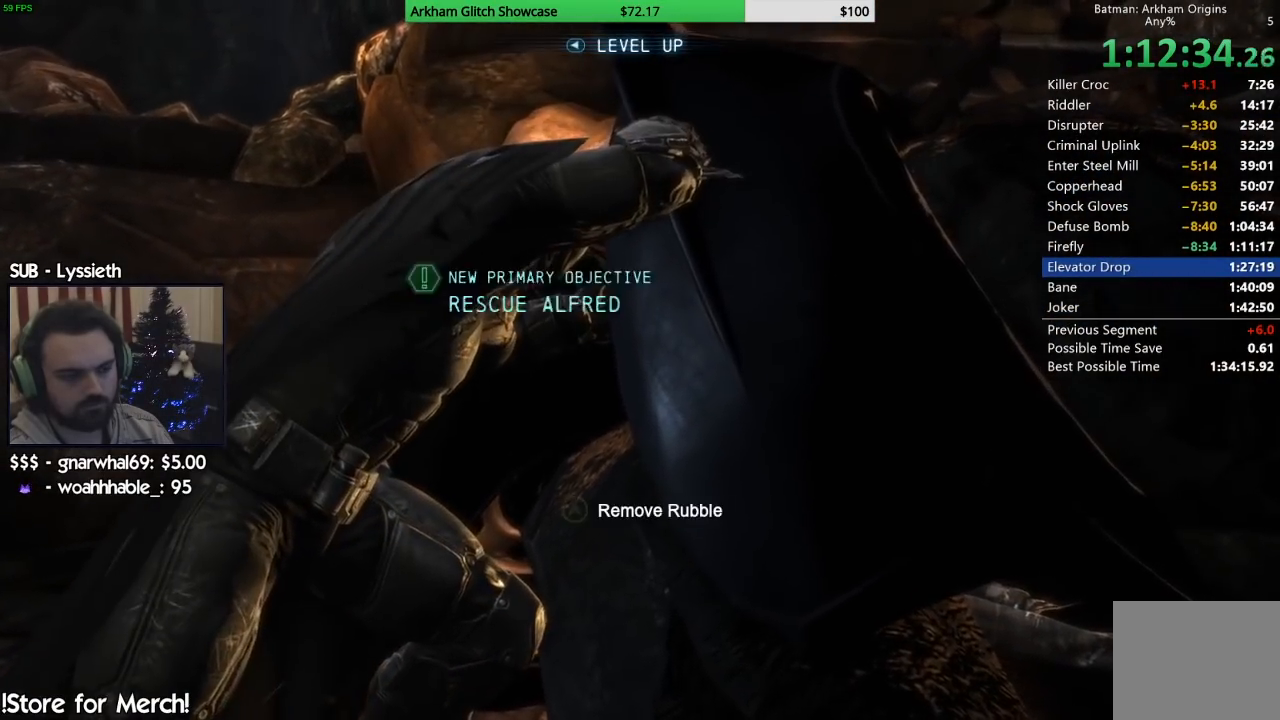
{"buttons": [], "left_stick": "center", "right_stick": "center", "events": [[50, "CROSS", "down"], [133, "CROSS", "up"], [200, "CROSS", "down"], [267, "CROSS", "up"], [333, "CROSS", "down"], [383, "CROSS", "up"]]}
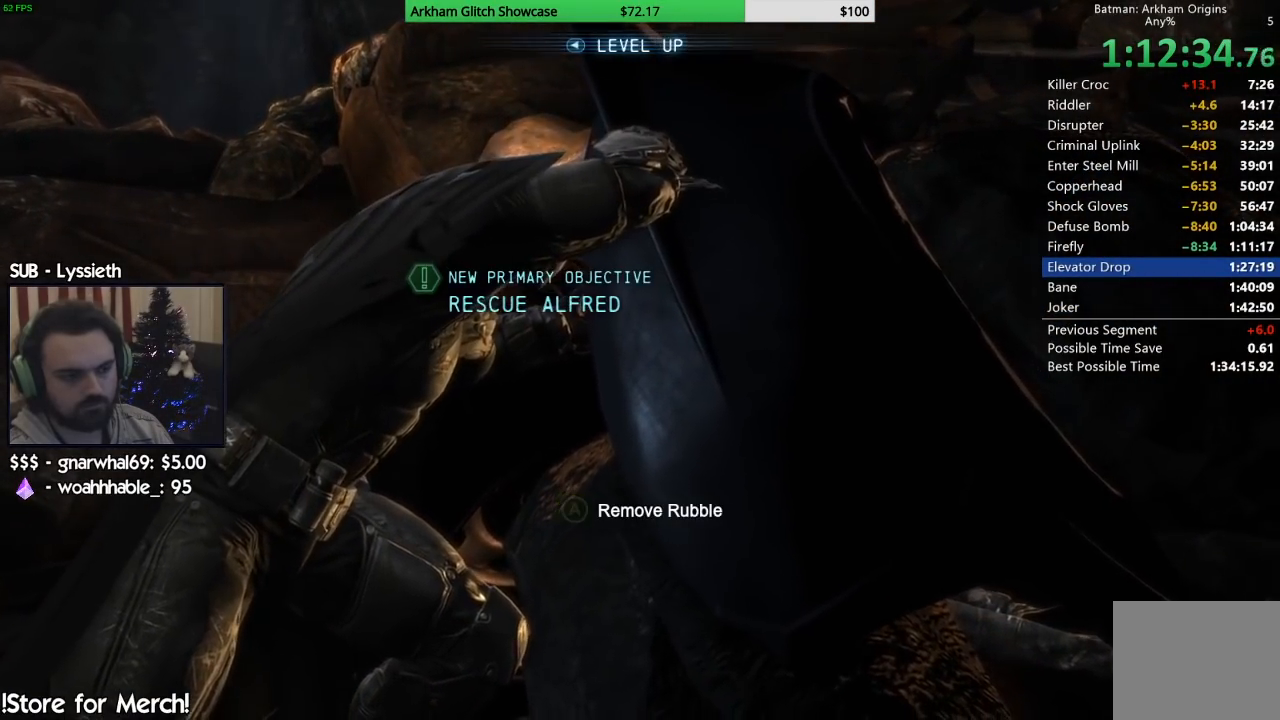
{"buttons": ["CROSS"], "left_stick": "center", "right_stick": "center", "events": [[33, "CROSS", "down"], [117, "CROSS", "up"], [200, "CROSS", "down"], [267, "CROSS", "up"], [350, "CROSS", "down"], [400, "CROSS", "up"], [483, "CROSS", "down"]]}
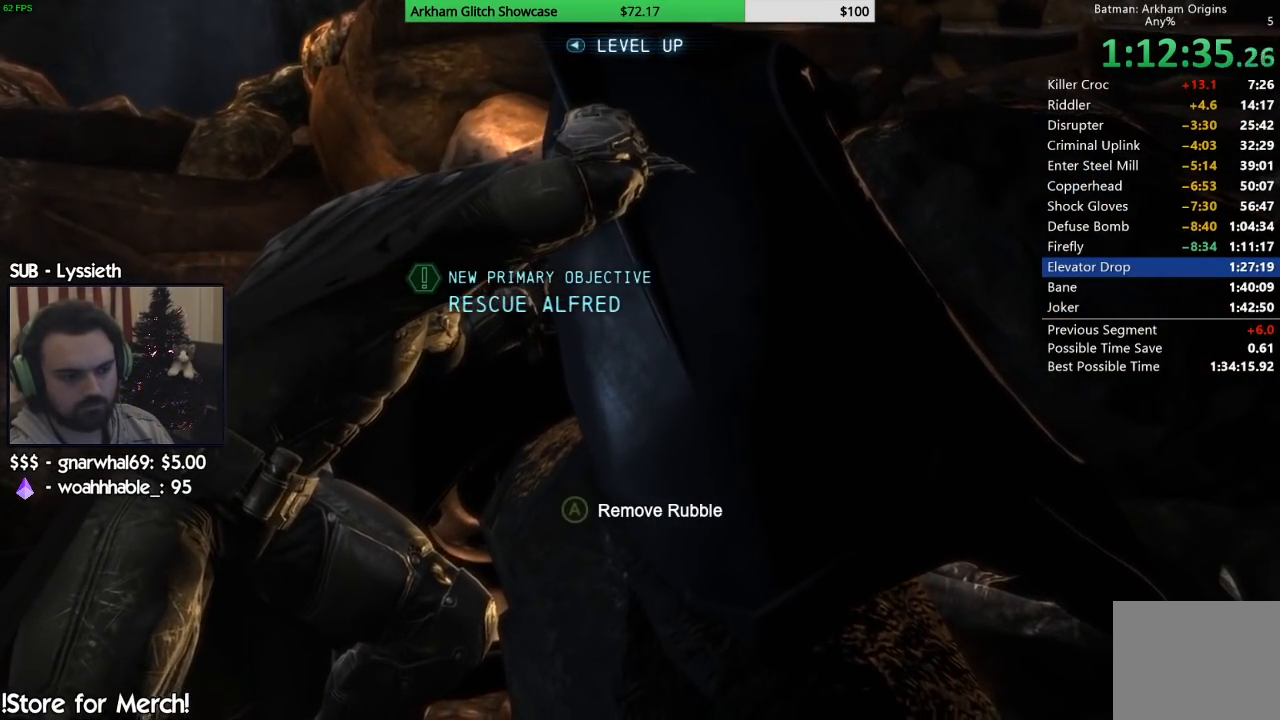
{"buttons": [], "left_stick": "center", "right_stick": "center", "events": [[50, "CROSS", "up"], [117, "CROSS", "down"], [183, "CROSS", "up"], [267, "CROSS", "down"], [333, "CROSS", "up"], [417, "CROSS", "down"], [467, "CROSS", "up"]]}
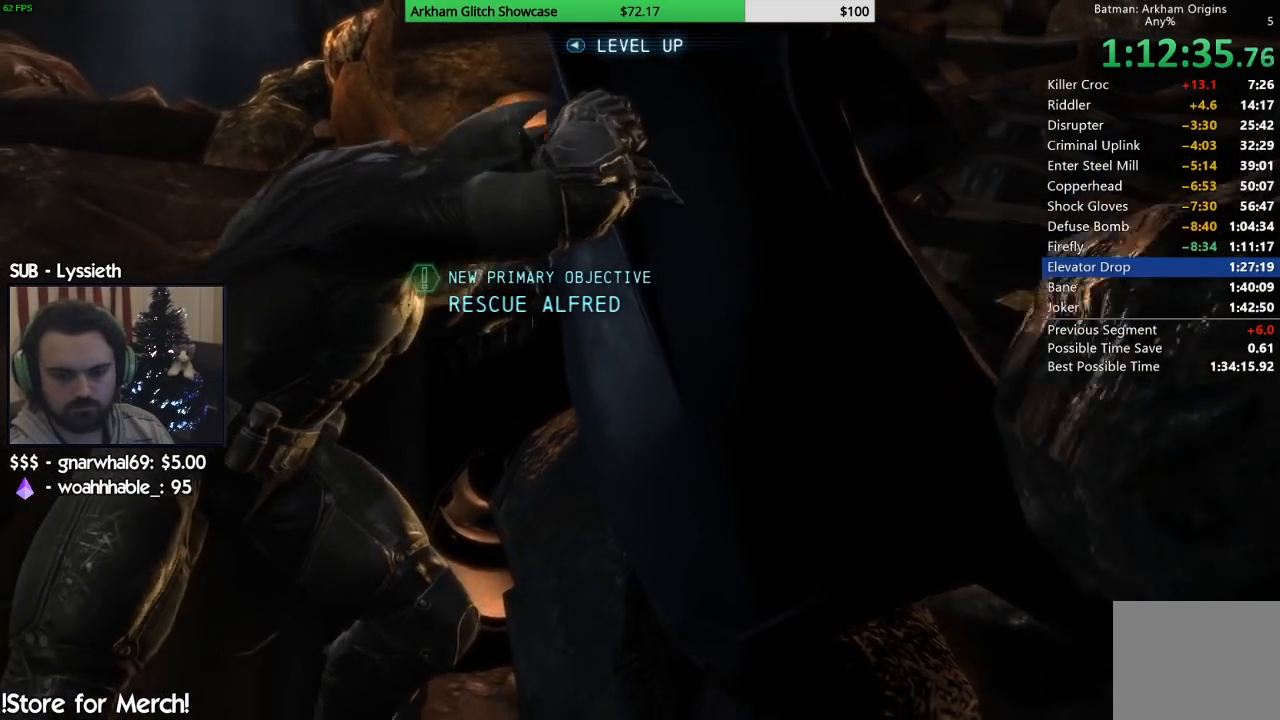
{"buttons": [], "left_stick": "center", "right_stick": "center", "events": [[67, "CROSS", "down"], [133, "CROSS", "up"], [217, "CROSS", "down"], [283, "CROSS", "up"], [367, "CROSS", "down"], [450, "CROSS", "up"]]}
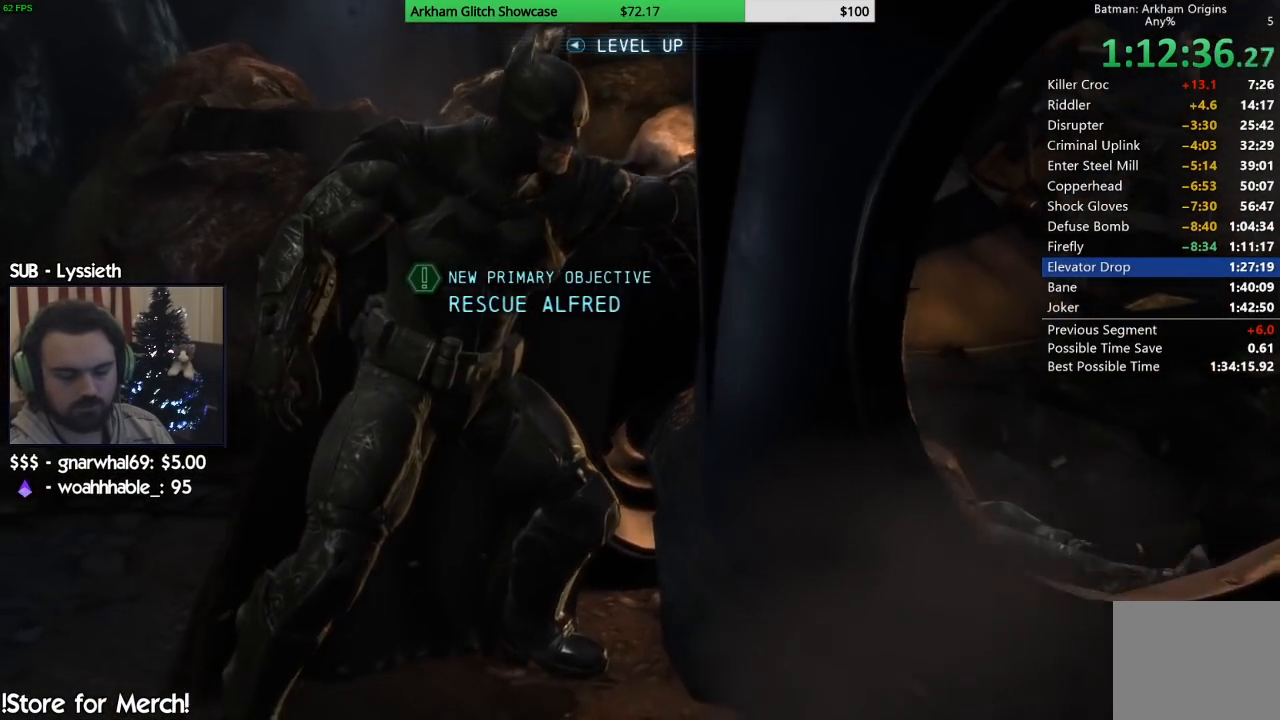
{"buttons": [], "left_stick": "center", "right_stick": "center", "events": [[17, "CROSS", "down"], [117, "CROSS", "up"], [217, "CROSS", "down"], [300, "CROSS", "up"], [400, "CROSS", "down"], [483, "CROSS", "up"]]}
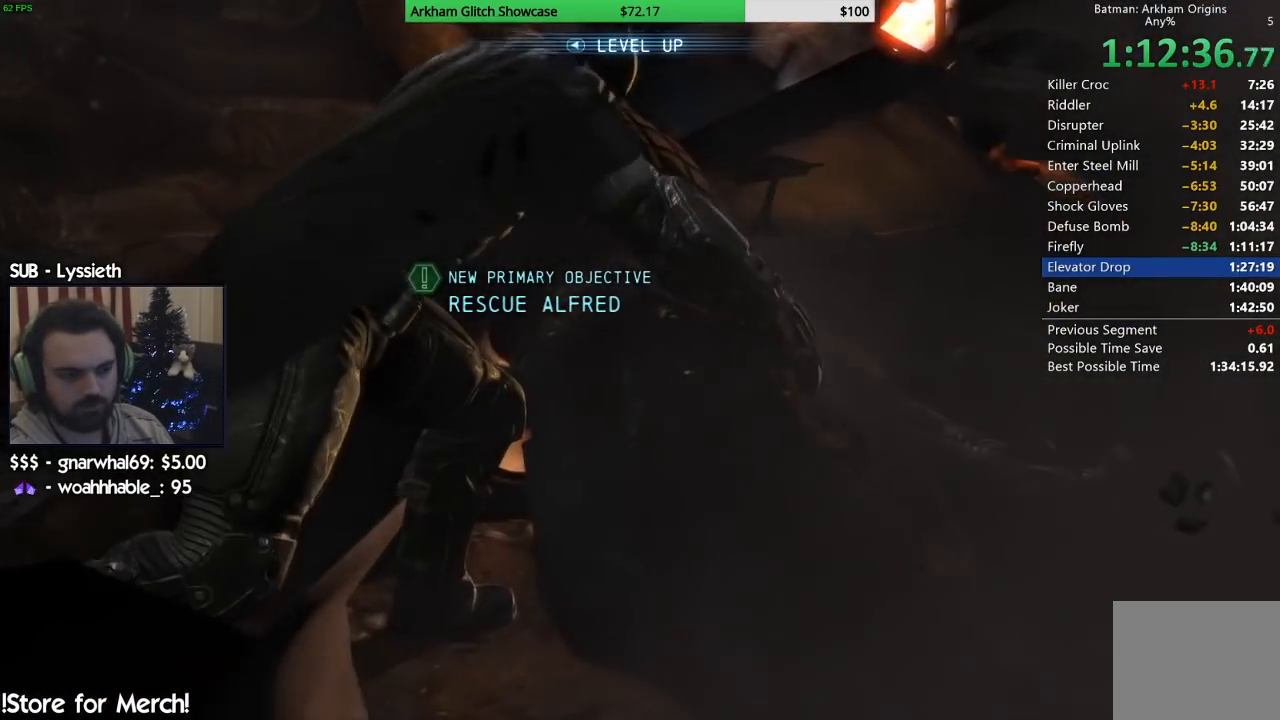
{"buttons": [], "left_stick": "center", "right_stick": "center", "events": [[67, "CROSS", "down"], [150, "CROSS", "up"], [250, "CROSS", "down"], [317, "CROSS", "up"], [400, "CROSS", "down"], [500, "CROSS", "up"]]}
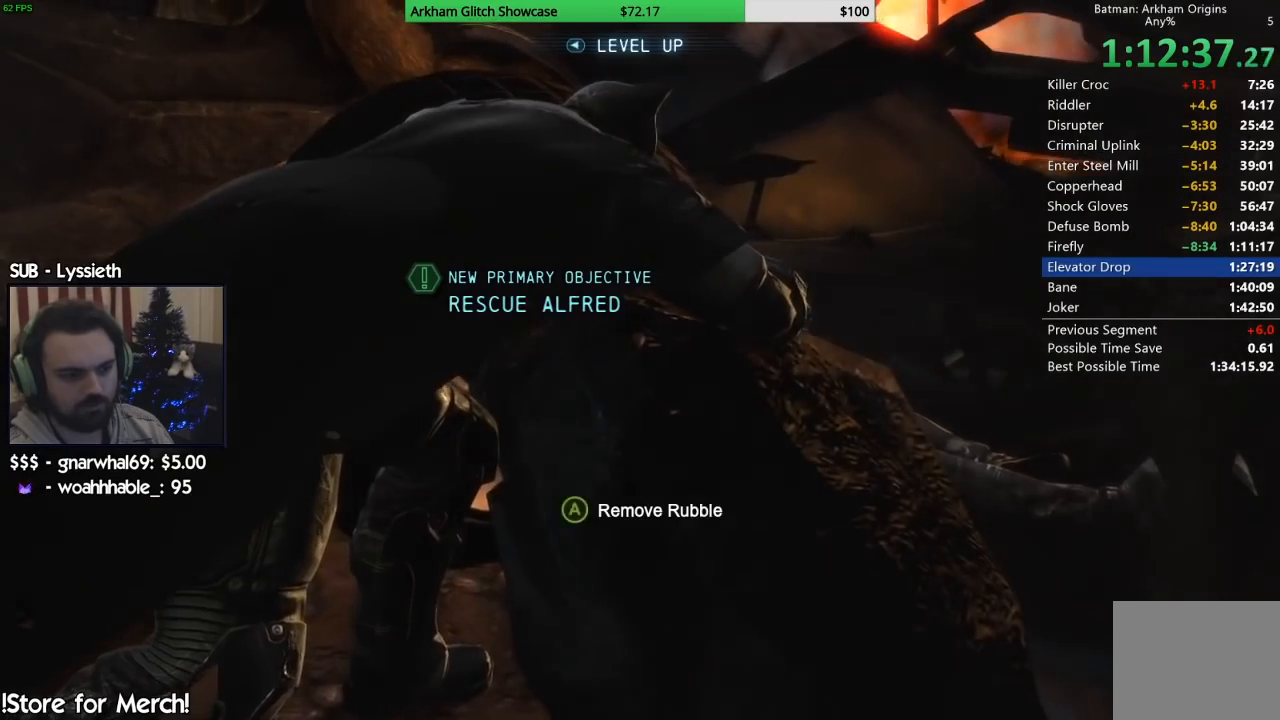
{"buttons": ["CROSS"], "left_stick": "center", "right_stick": "center", "events": [[100, "CROSS", "down"], [183, "CROSS", "up"], [250, "CROSS", "down"], [367, "CROSS", "up"], [433, "CROSS", "down"]]}
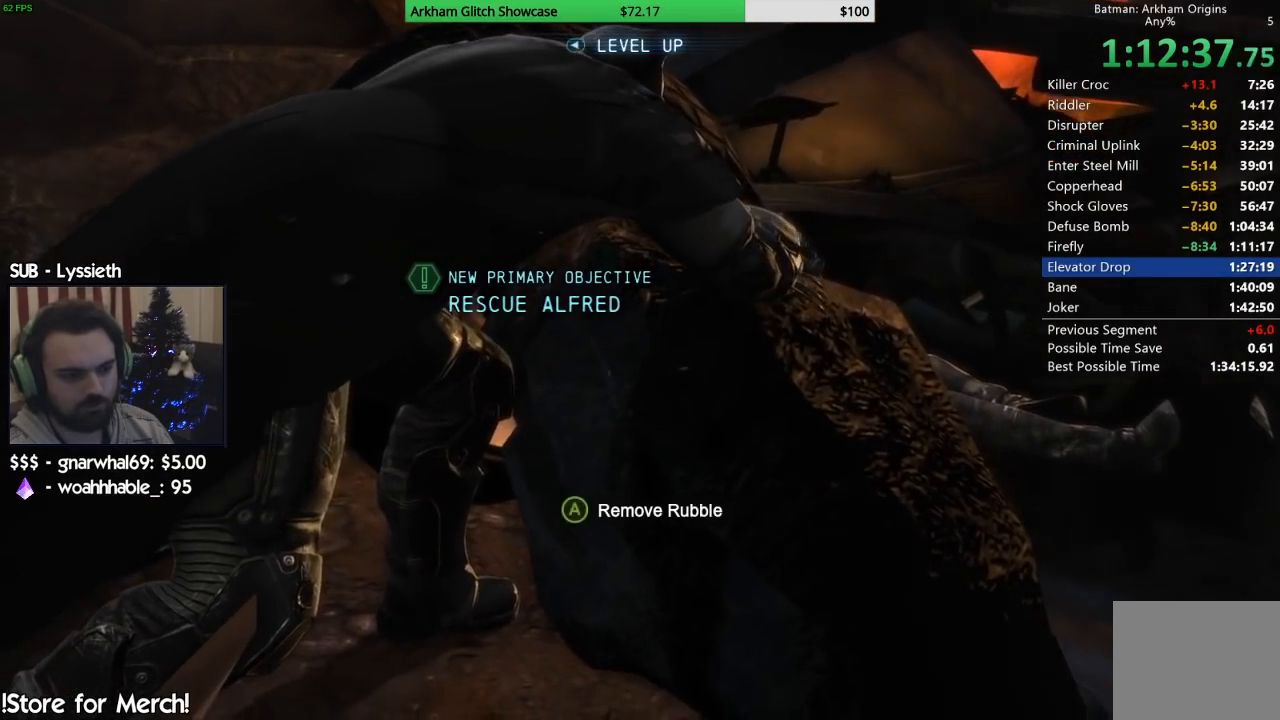
{"buttons": ["CROSS"], "left_stick": "center", "right_stick": "center", "events": [[33, "CROSS", "up"], [150, "CROSS", "down"], [217, "CROSS", "up"], [317, "CROSS", "down"], [400, "CROSS", "up"], [500, "CROSS", "down"]]}
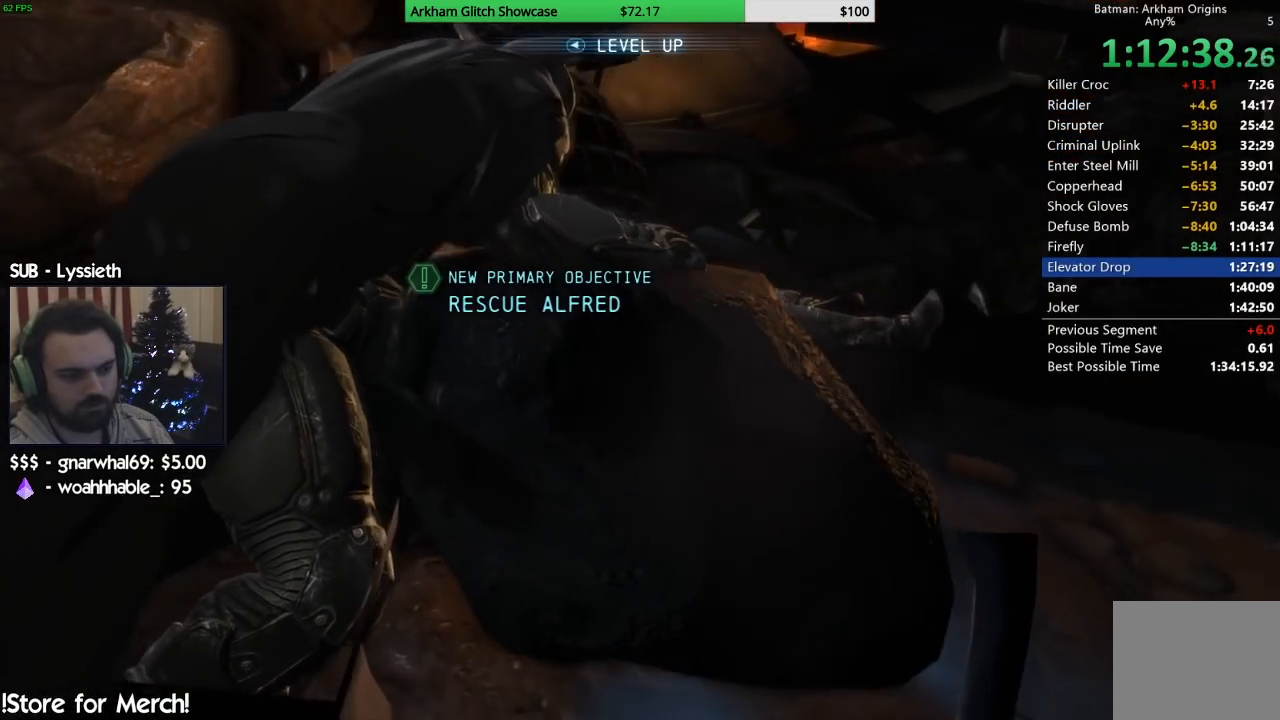
{"buttons": [], "left_stick": "center", "right_stick": "center", "events": [[67, "CROSS", "up"], [217, "CROSS", "down"], [250, "CROSS", "up"], [367, "CROSS", "down"], [450, "CROSS", "up"]]}
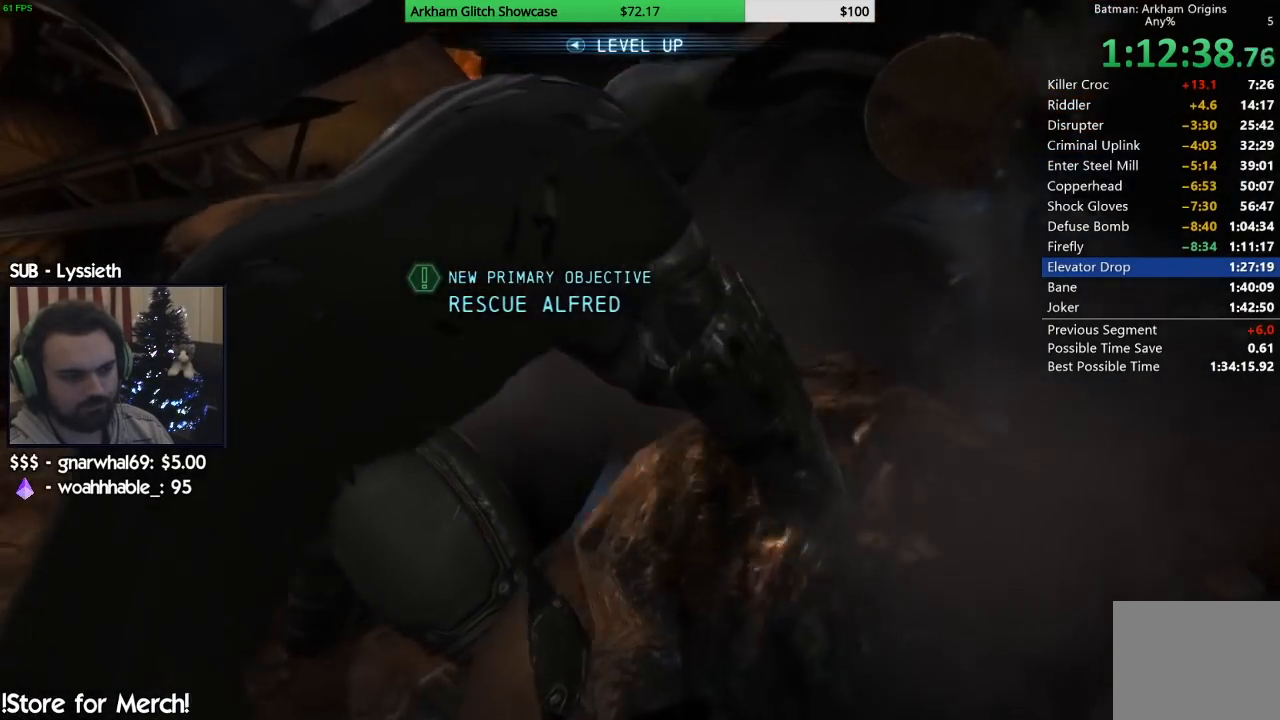
{"buttons": [], "left_stick": "center", "right_stick": "center", "events": [[33, "CROSS", "down"], [133, "CROSS", "up"], [217, "CROSS", "down"], [317, "CROSS", "up"], [400, "CROSS", "down"], [483, "CROSS", "up"]]}
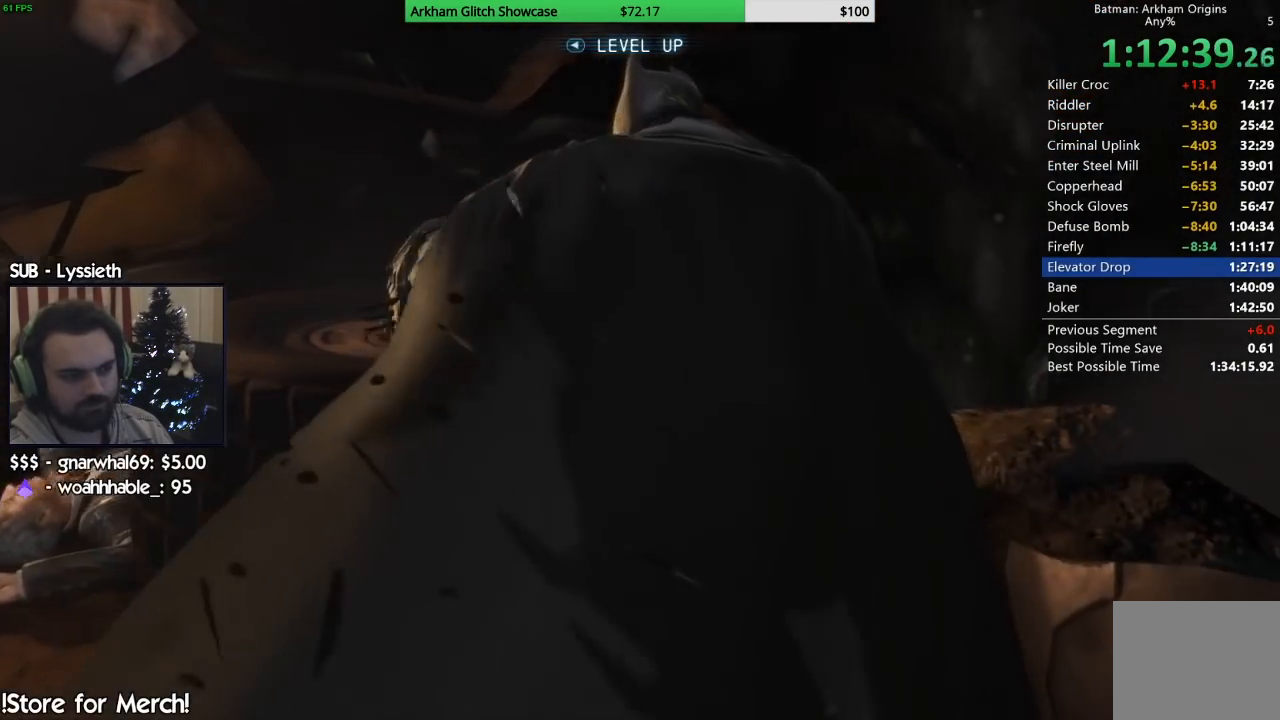
{"buttons": ["CROSS"], "left_stick": "center", "right_stick": "center", "events": [[83, "CROSS", "down"], [167, "CROSS", "up"], [300, "CROSS", "down"], [333, "CROSS", "up"], [433, "CROSS", "down"]]}
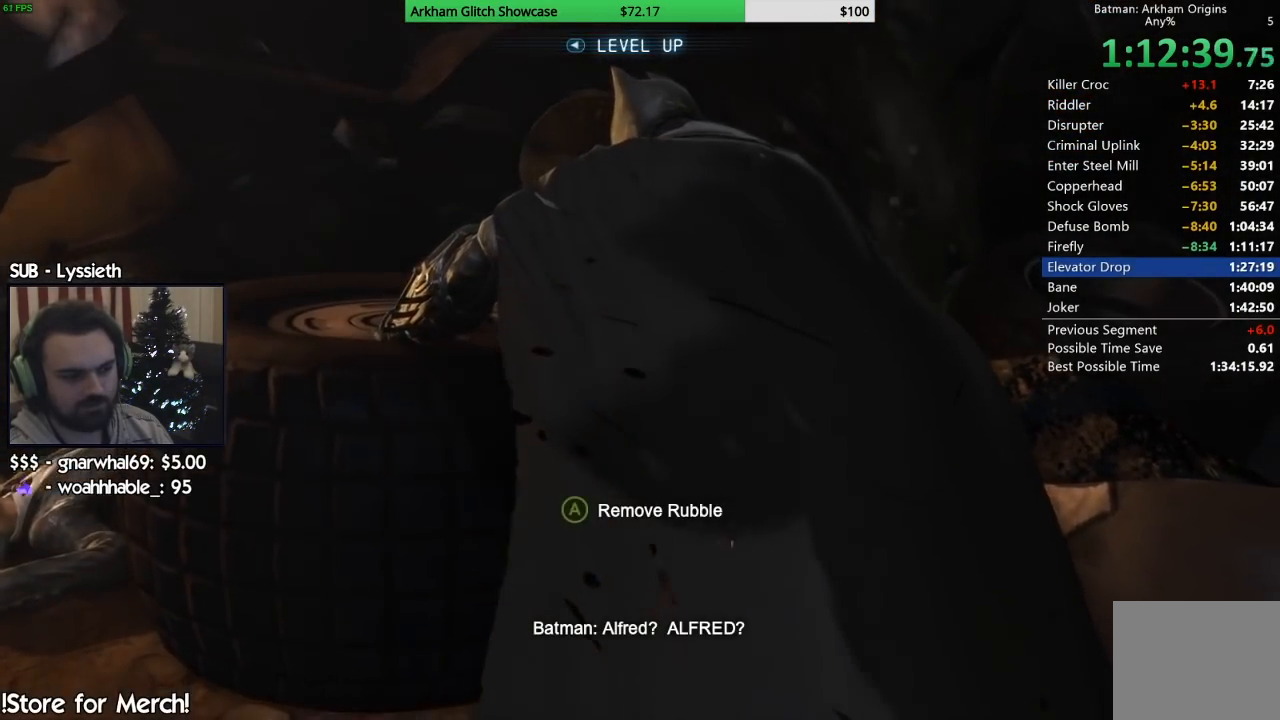
{"buttons": [], "left_stick": "center", "right_stick": "center", "events": [[17, "CROSS", "up"], [117, "CROSS", "down"], [167, "CROSS", "up"], [267, "CROSS", "down"], [333, "CROSS", "up"], [383, "CROSS", "down"], [467, "CROSS", "up"]]}
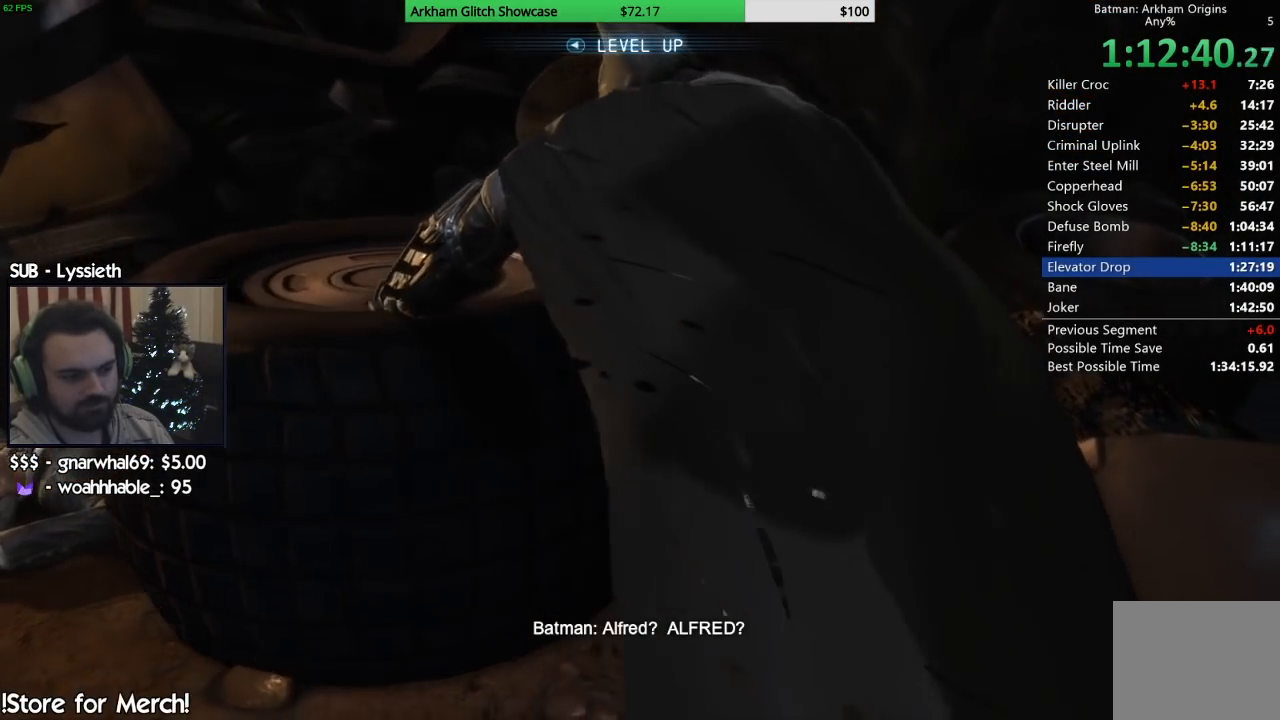
{"buttons": [], "left_stick": "center", "right_stick": "center", "events": [[67, "CROSS", "down"], [117, "CROSS", "up"], [217, "CROSS", "down"], [300, "CROSS", "up"], [383, "CROSS", "down"], [467, "CROSS", "up"]]}
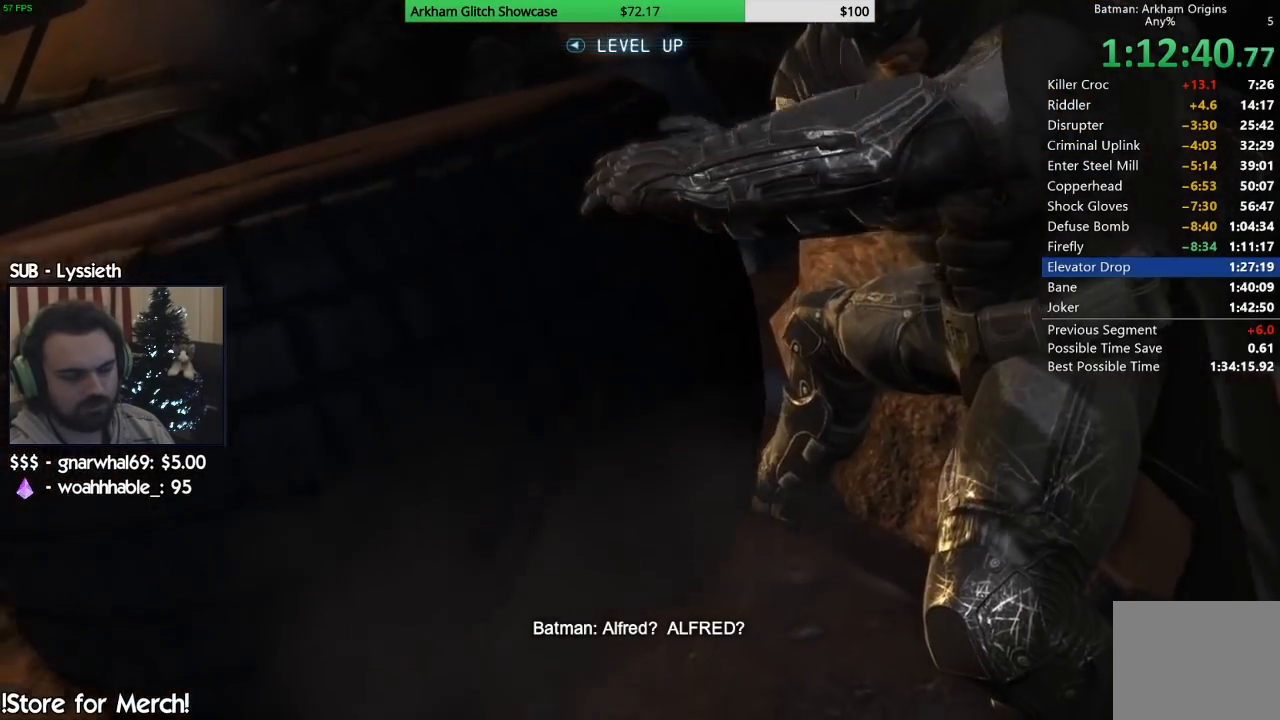
{"buttons": [], "left_stick": "center", "right_stick": "center", "events": [[50, "CROSS", "down"], [150, "CROSS", "up"], [217, "CROSS", "down"], [300, "CROSS", "up"], [383, "CROSS", "down"], [483, "CROSS", "up"]]}
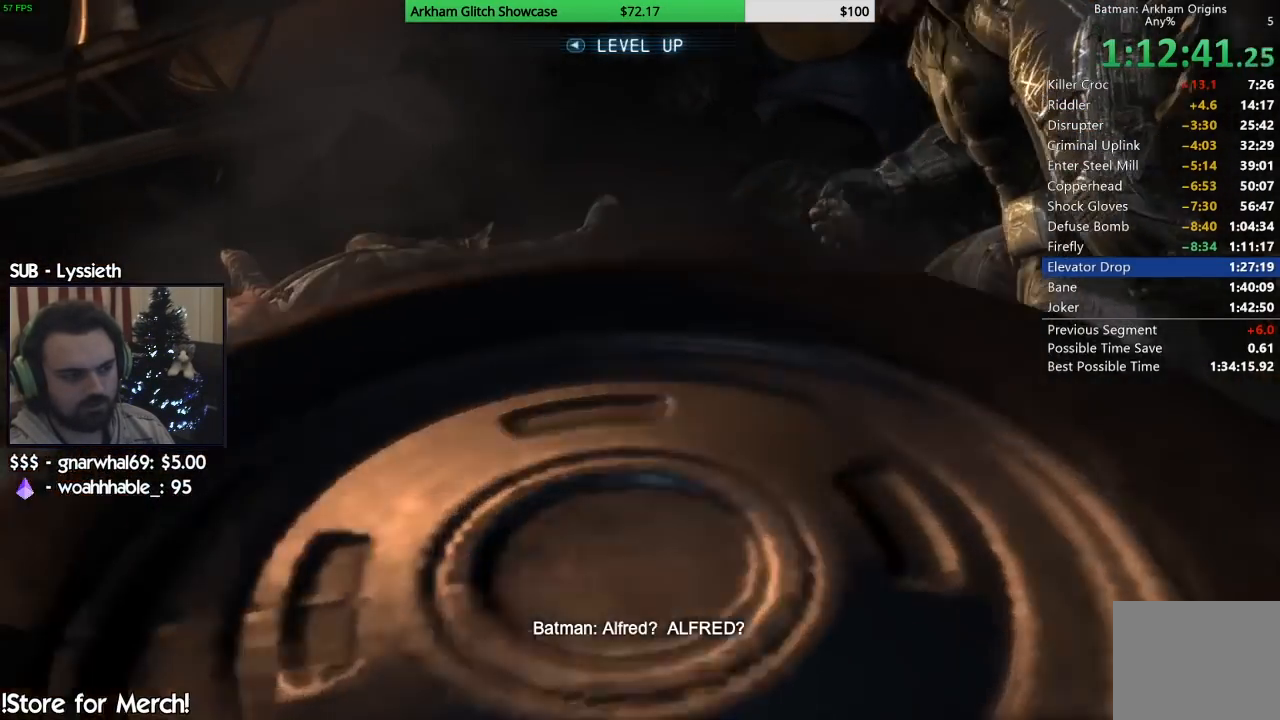
{"buttons": [], "left_stick": "center", "right_stick": "center", "events": [[67, "CROSS", "down"], [167, "CROSS", "up"], [250, "CROSS", "down"], [350, "CROSS", "up"], [433, "CROSS", "down"], [500, "CROSS", "up"]]}
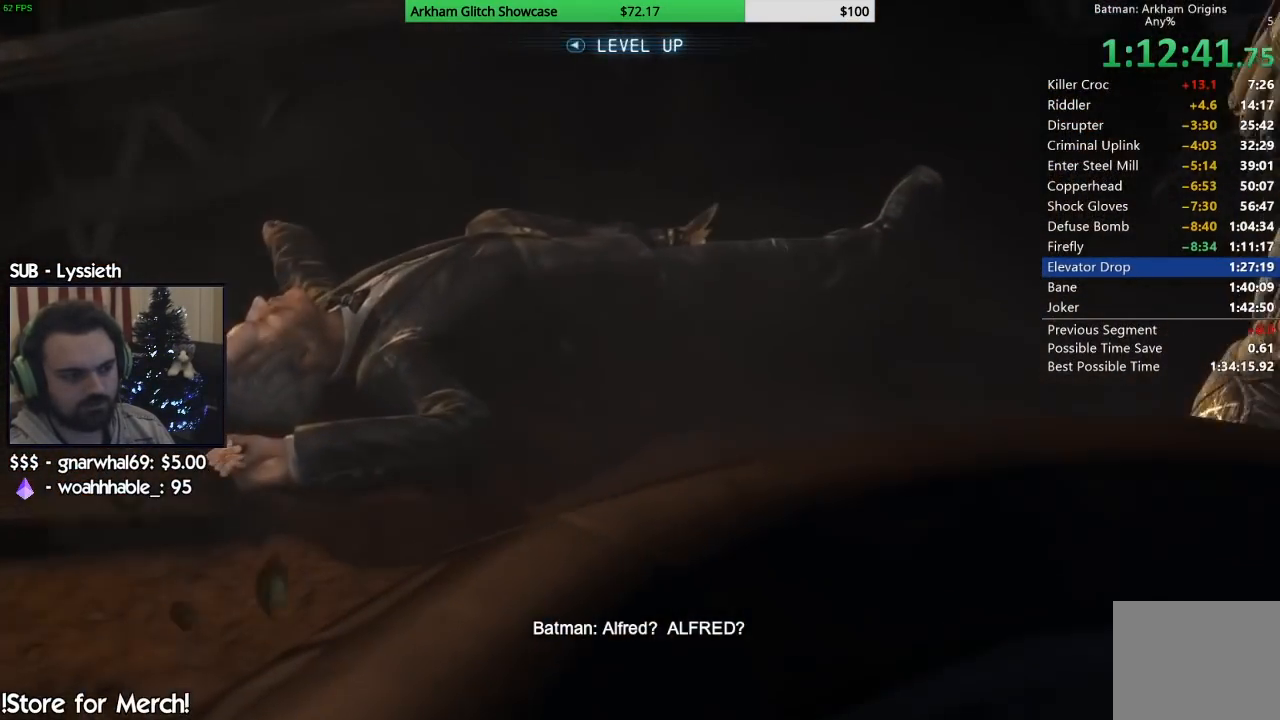
{"buttons": ["CROSS"], "left_stick": "center", "right_stick": "center", "events": [[100, "CROSS", "down"], [183, "CROSS", "up"], [267, "CROSS", "down"], [350, "CROSS", "up"], [417, "CROSS", "down"]]}
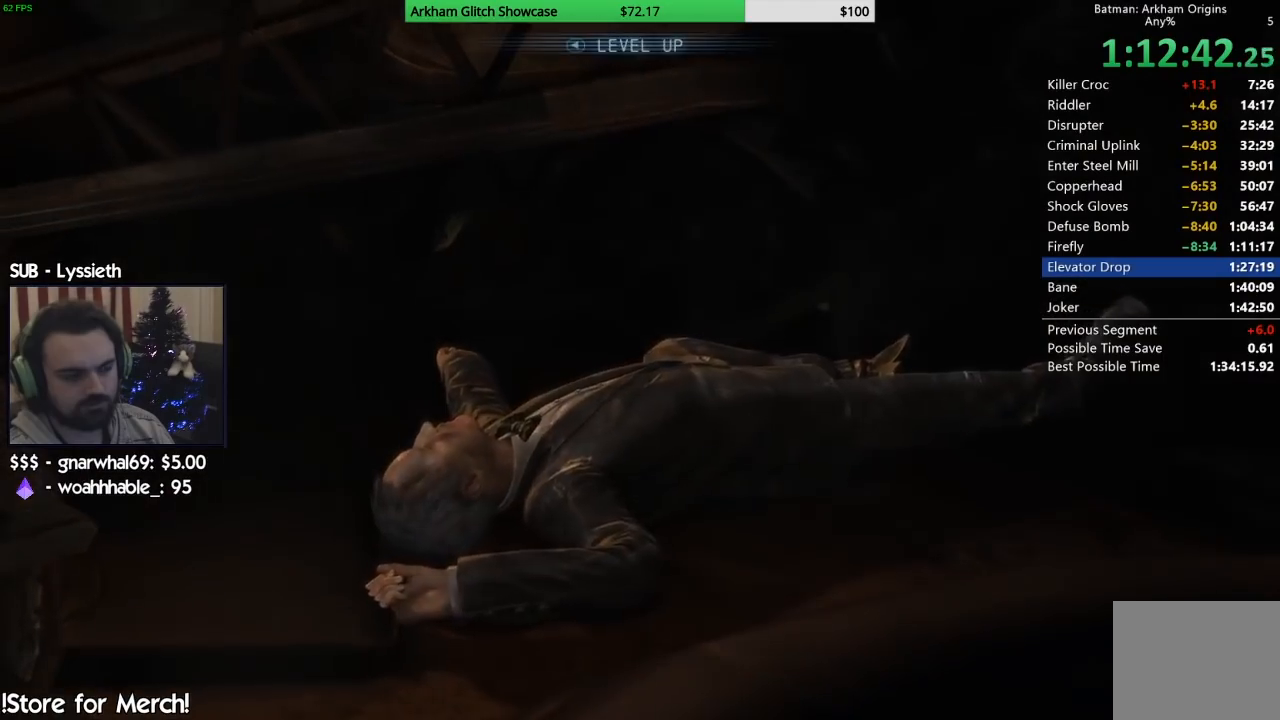
{"buttons": ["CROSS"], "left_stick": "center", "right_stick": "center", "events": [[33, "CROSS", "up"], [117, "CROSS", "down"], [200, "CROSS", "up"], [283, "CROSS", "down"], [367, "CROSS", "up"], [450, "CROSS", "down"]]}
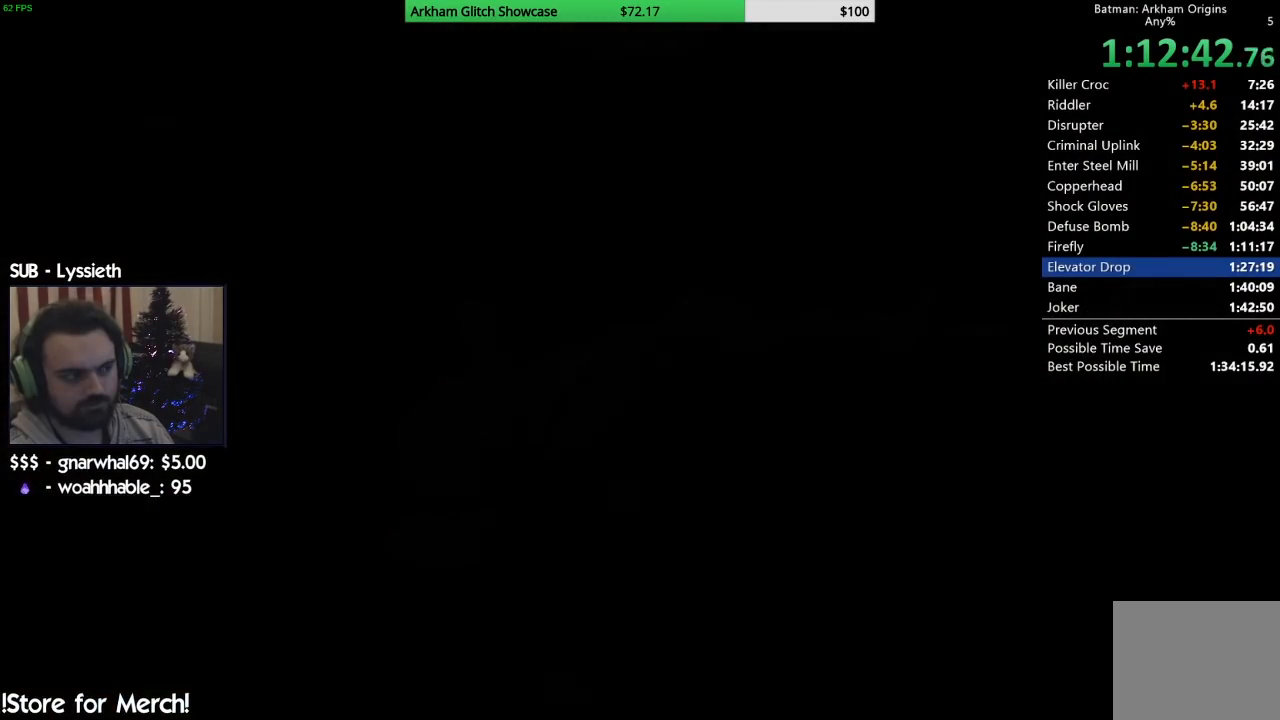
{"buttons": [], "left_stick": "center", "right_stick": "center", "events": [[33, "CROSS", "up"], [117, "CROSS", "down"], [200, "CROSS", "up"], [267, "CROSS", "down"], [333, "CROSS", "up"], [417, "CROSS", "down"], [483, "CROSS", "up"]]}
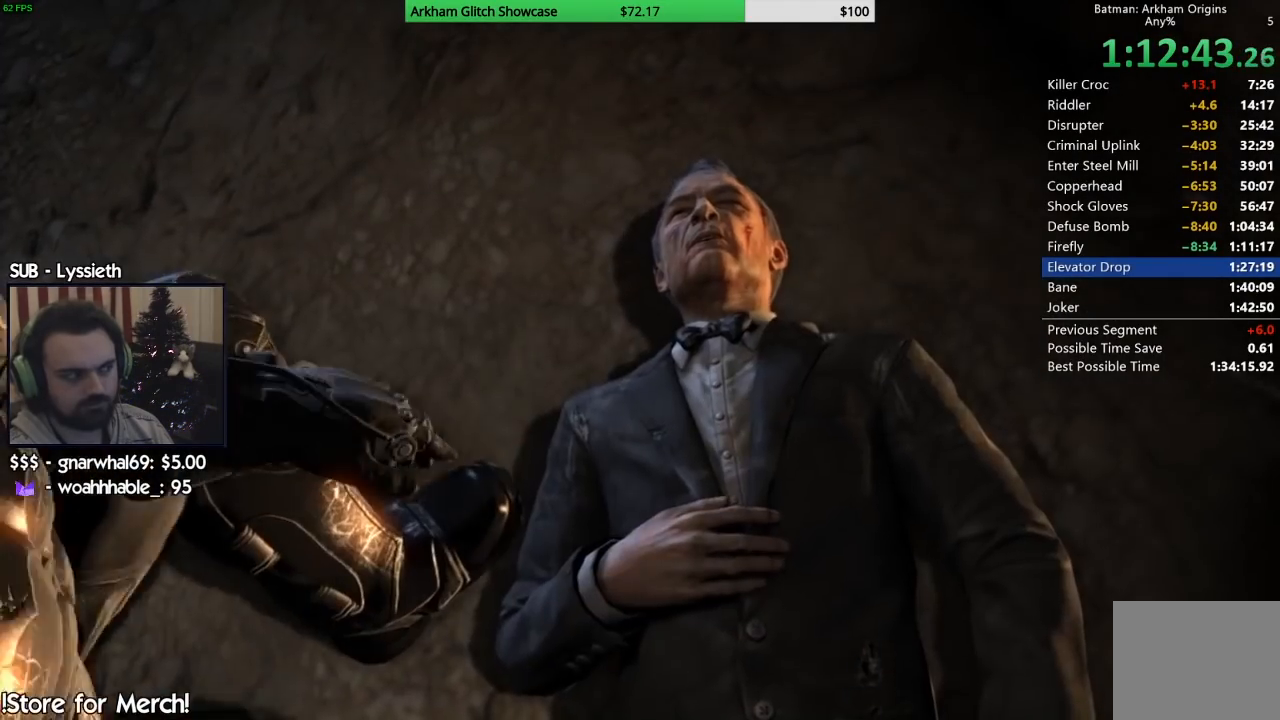
{"buttons": [], "left_stick": "center", "right_stick": "center", "events": [[67, "CROSS", "down"], [150, "CROSS", "up"], [217, "CROSS", "down"], [300, "CROSS", "up"]]}
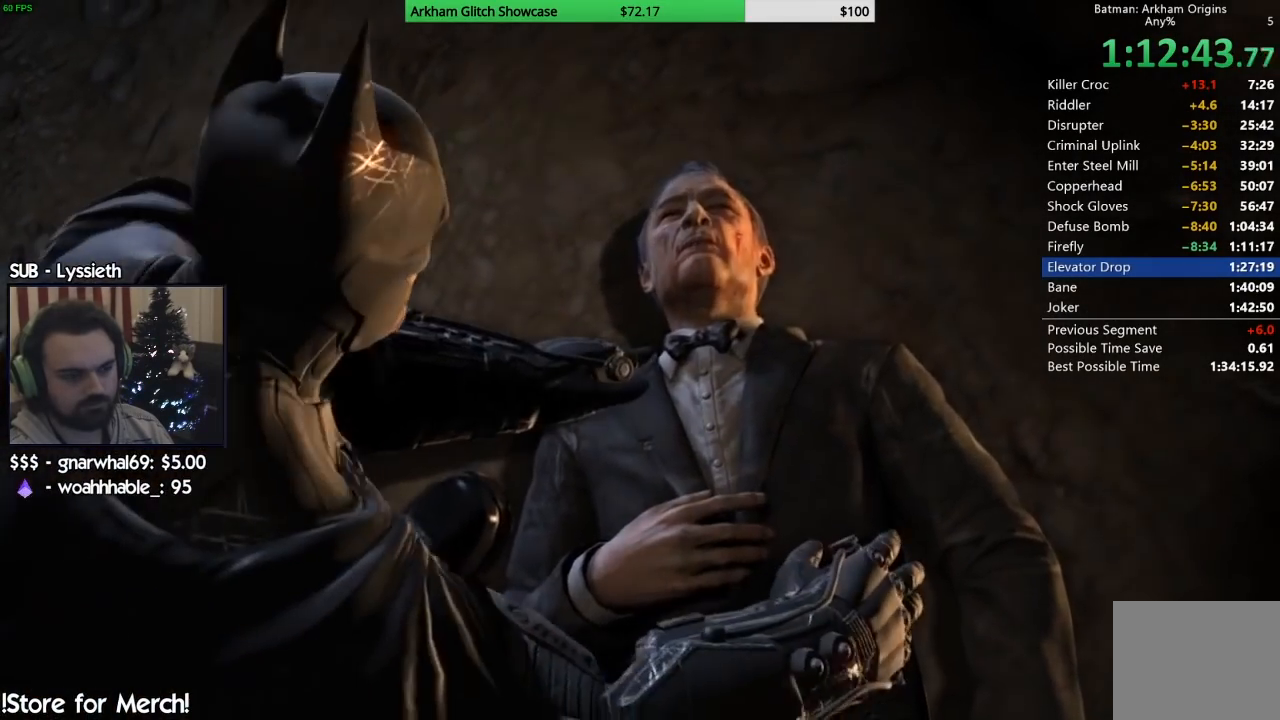
{"buttons": ["CROSS"], "left_stick": "center", "right_stick": "center", "events": [[33, "CIRCLE", "down"], [83, "CIRCLE", "up"], [200, "CIRCLE", "down"], [233, "CIRCLE", "up"], [333, "CIRCLE", "down"], [417, "CIRCLE", "up"], [500, "CROSS", "down"]]}
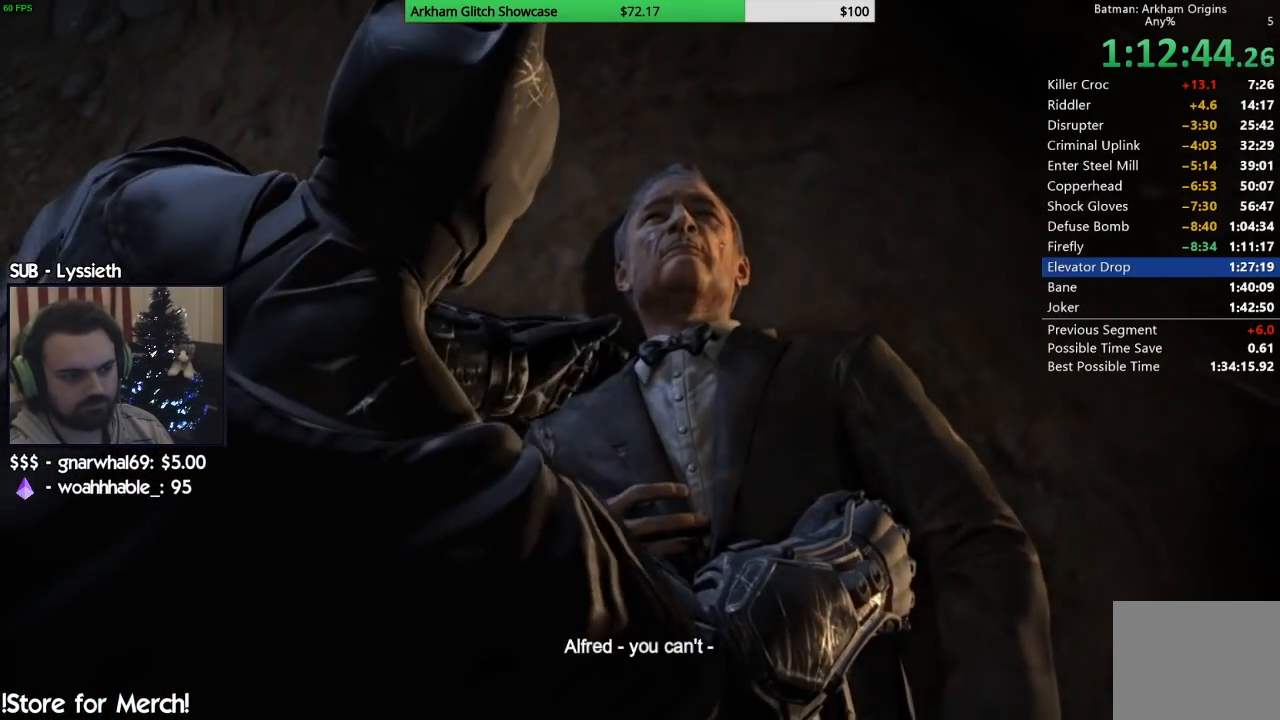
{"buttons": [], "left_stick": "center", "right_stick": "center", "events": [[100, "CROSS", "up"], [283, "CIRCLE", "down"], [450, "CIRCLE", "up"]]}
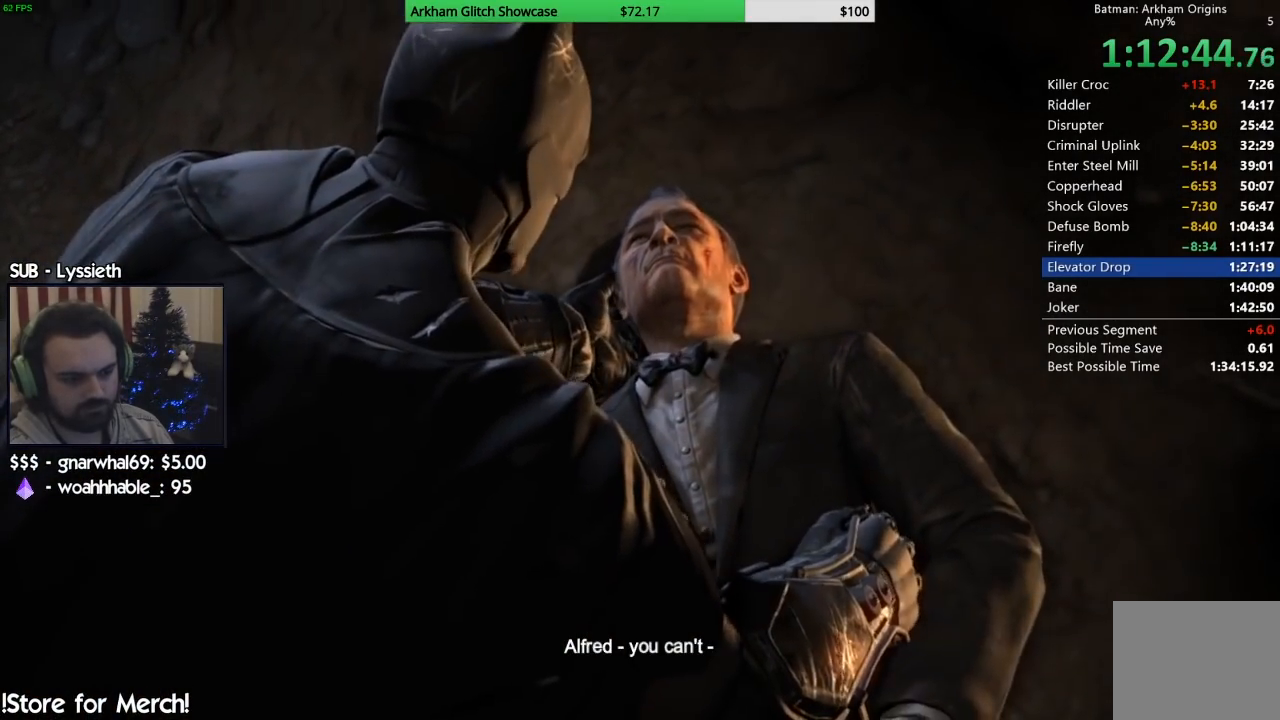
{"buttons": ["CIRCLE"], "left_stick": "center", "right_stick": "center", "events": [[50, "CROSS", "down"], [100, "CROSS", "up"], [217, "CIRCLE", "down"], [267, "CIRCLE", "up"], [467, "CIRCLE", "down"]]}